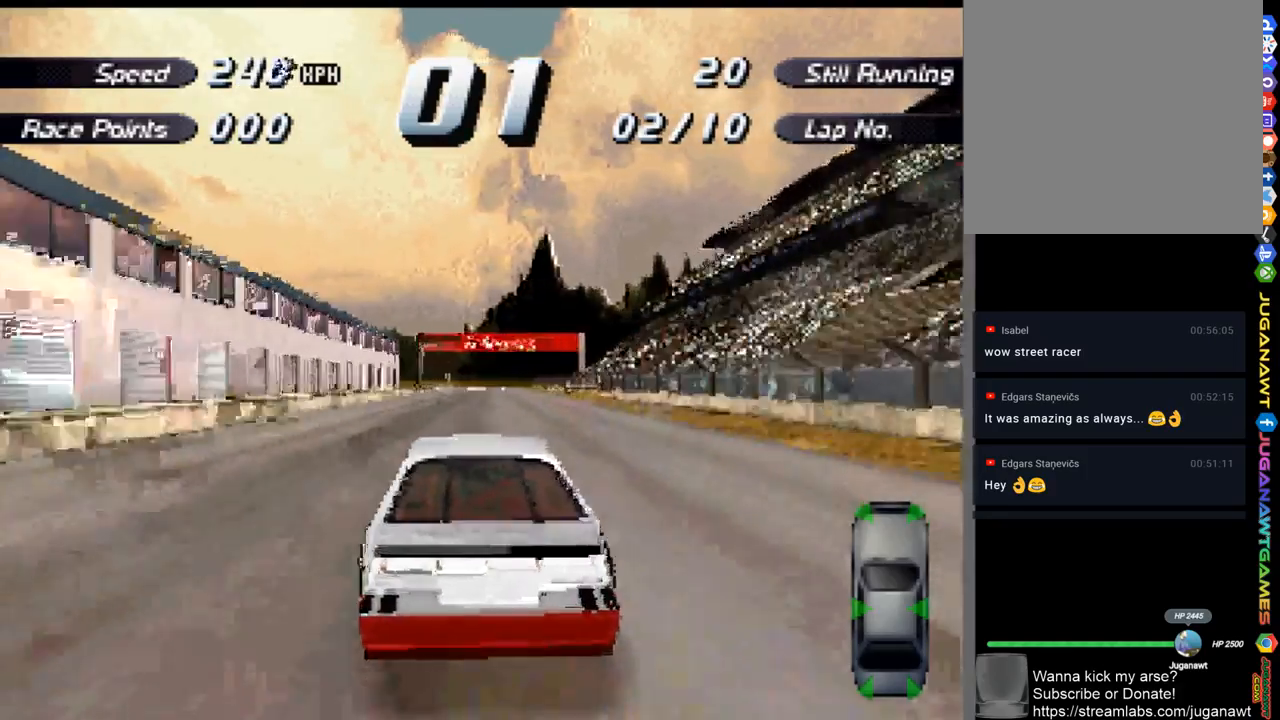
Gameplay with a controller (Xbox layout); each line is a JSON object with the inputs held at the frame after it. "events" lists button and stick changes between this image and that frame as [ms after this image, input, new state], when the widget could be followed in between.
{"buttons": ["A", "DPAD_RIGHT"], "left_stick": "center", "right_stick": "center", "events": [[433, "DPAD_RIGHT", "down"]]}
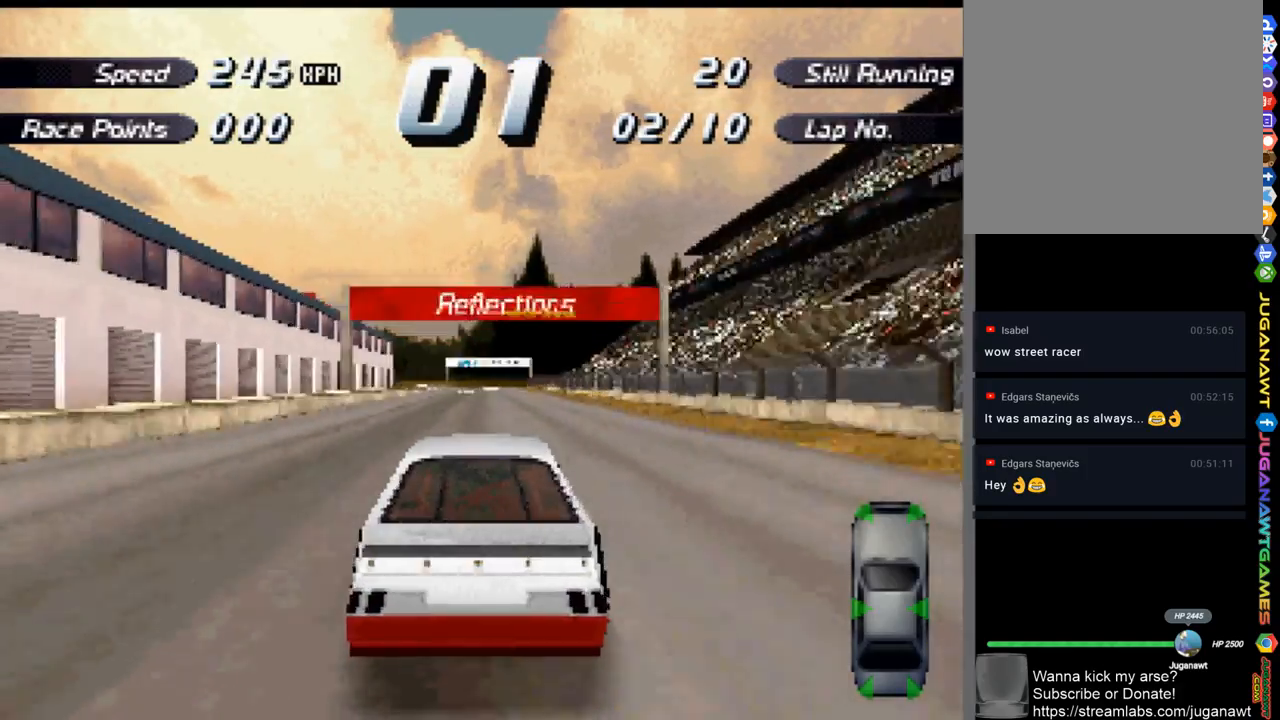
{"buttons": ["A"], "left_stick": "center", "right_stick": "center", "events": [[33, "DPAD_RIGHT", "up"], [300, "DPAD_LEFT", "down"], [367, "DPAD_LEFT", "up"]]}
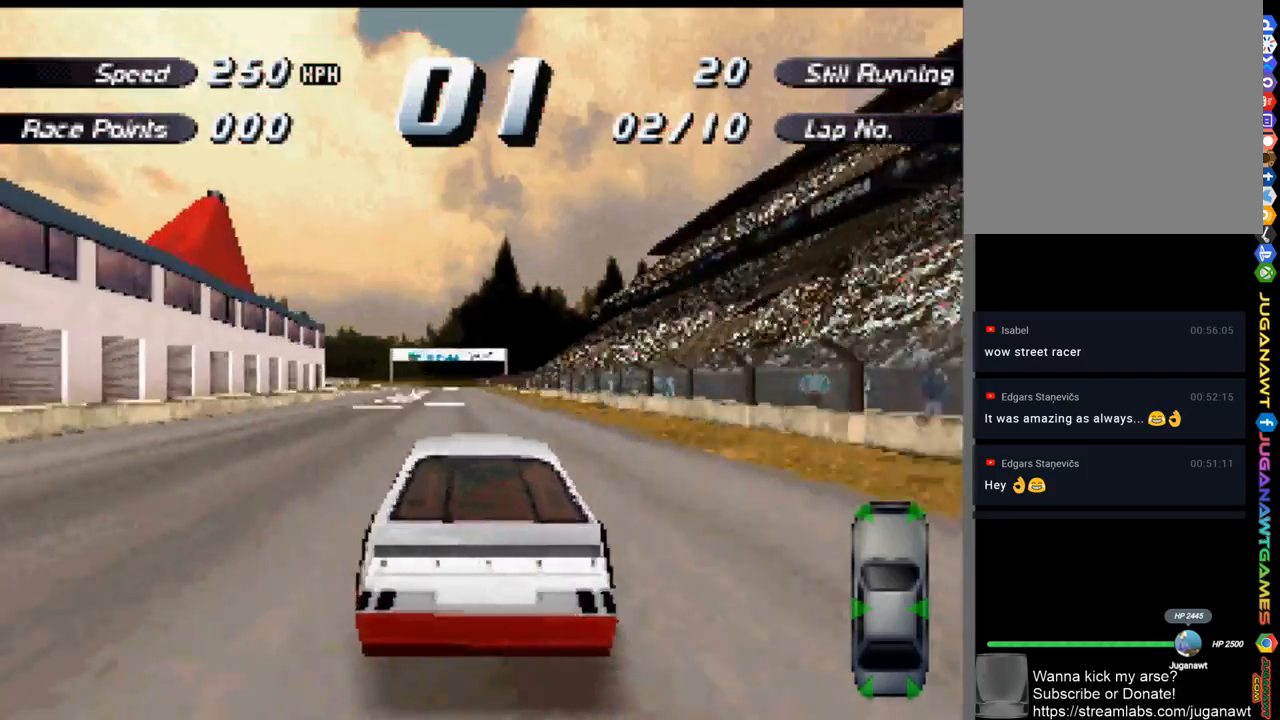
{"buttons": ["A"], "left_stick": "center", "right_stick": "center", "events": [[200, "DPAD_LEFT", "down"], [233, "DPAD_LEFT", "up"]]}
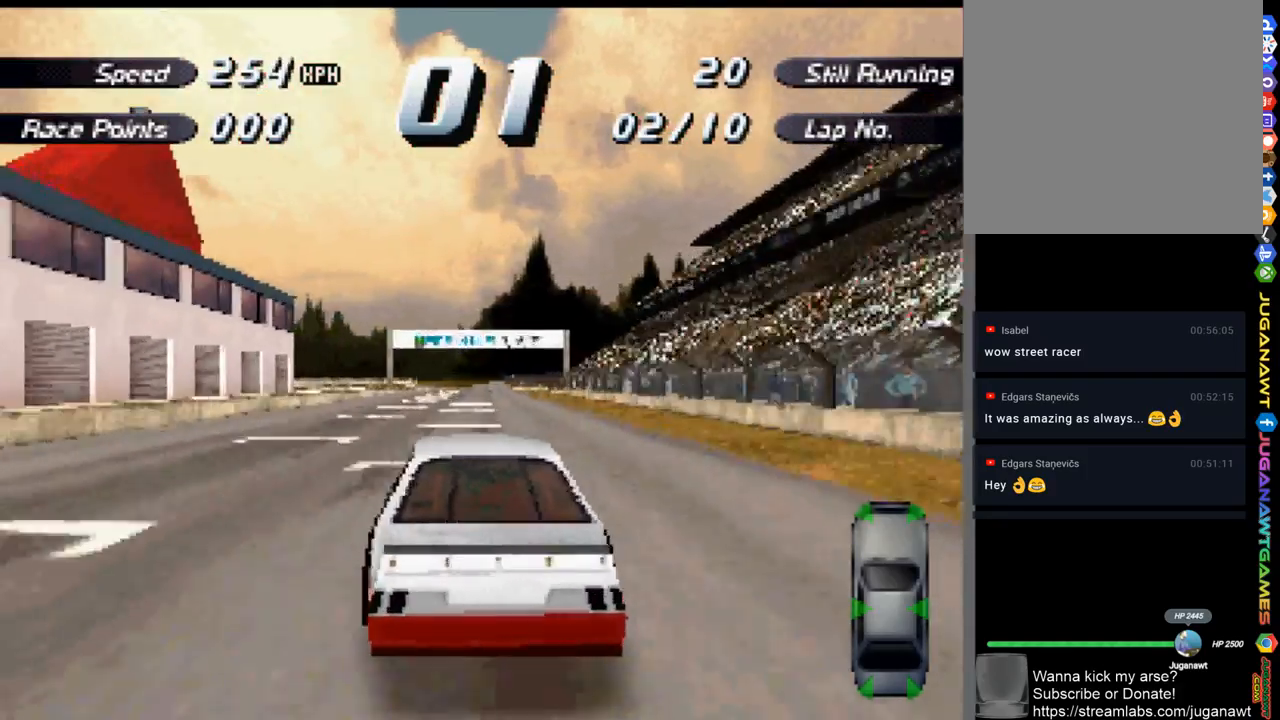
{"buttons": ["A"], "left_stick": "center", "right_stick": "center", "events": [[33, "DPAD_RIGHT", "down"], [67, "DPAD_RIGHT", "up"]]}
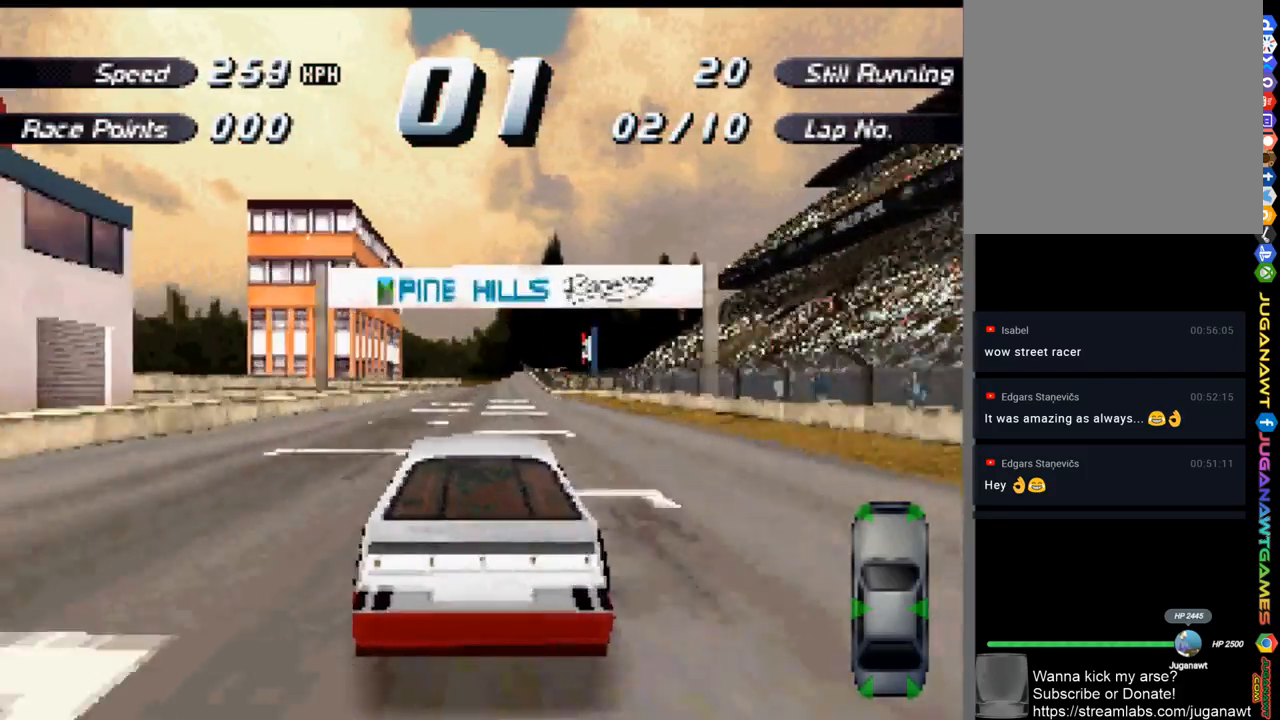
{"buttons": ["A"], "left_stick": "center", "right_stick": "center", "events": [[33, "DPAD_RIGHT", "down"], [100, "DPAD_RIGHT", "up"]]}
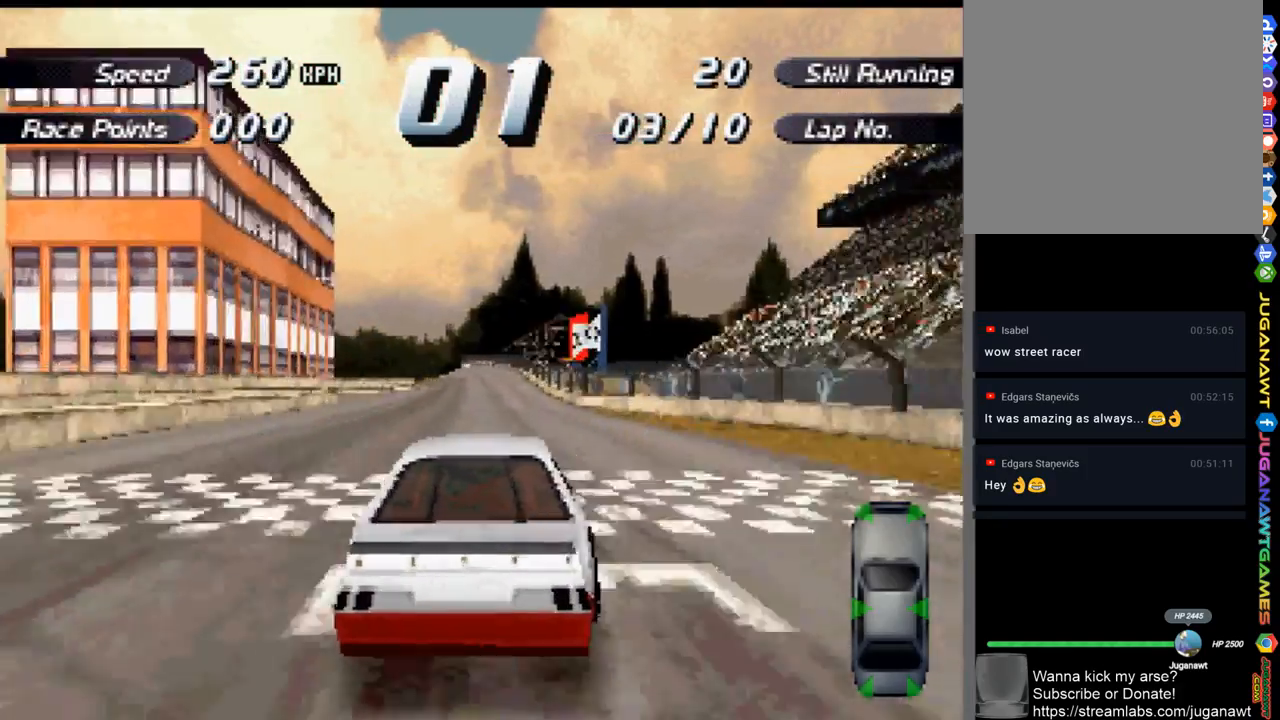
{"buttons": ["A"], "left_stick": "center", "right_stick": "center", "events": [[200, "DPAD_LEFT", "down"], [267, "DPAD_LEFT", "up"]]}
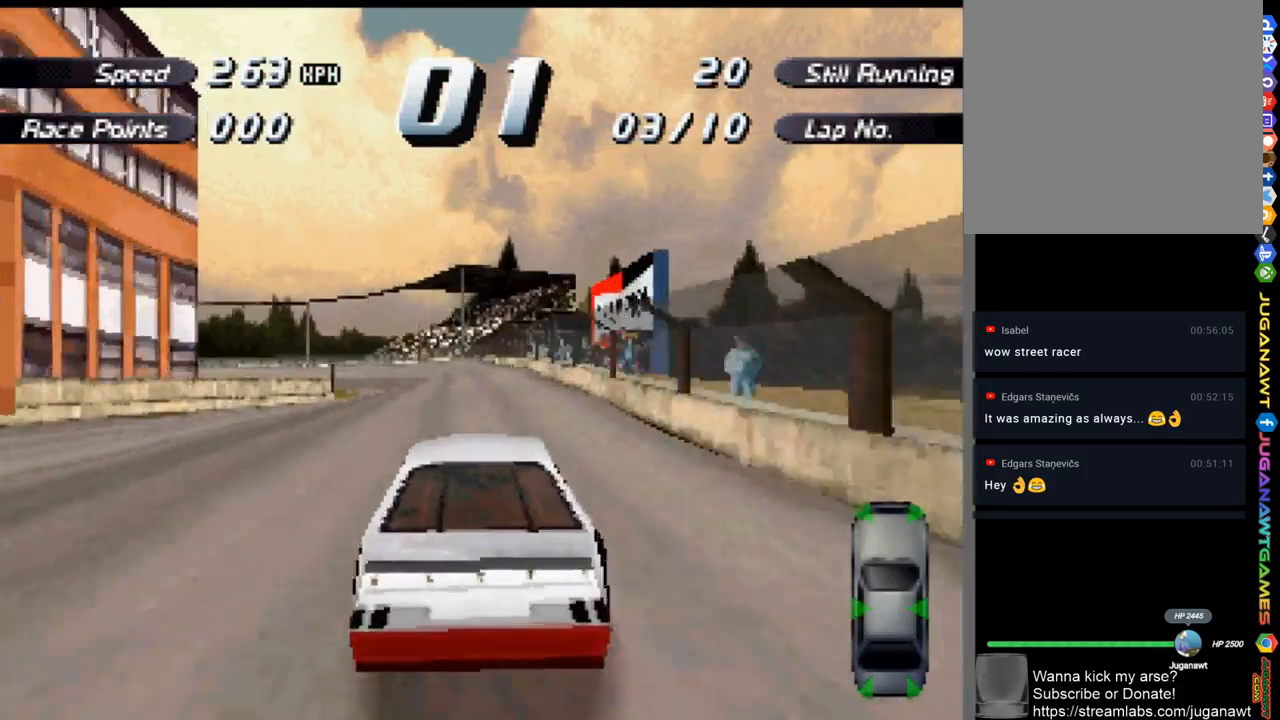
{"buttons": ["A"], "left_stick": "center", "right_stick": "center", "events": [[167, "DPAD_LEFT", "down"], [300, "DPAD_LEFT", "up"]]}
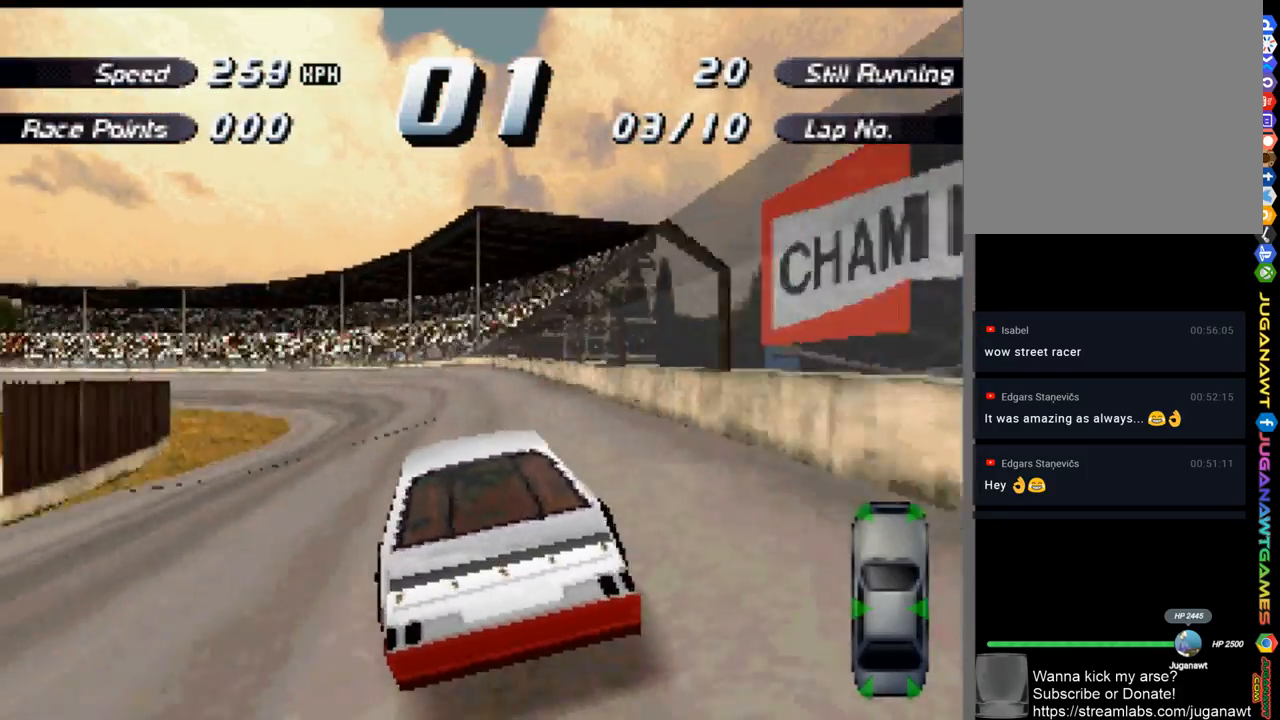
{"buttons": ["X", "DPAD_LEFT"], "left_stick": "center", "right_stick": "center", "events": [[67, "DPAD_LEFT", "down"], [200, "DPAD_LEFT", "up"], [267, "DPAD_LEFT", "down"], [434, "A", "up"], [434, "X", "down"]]}
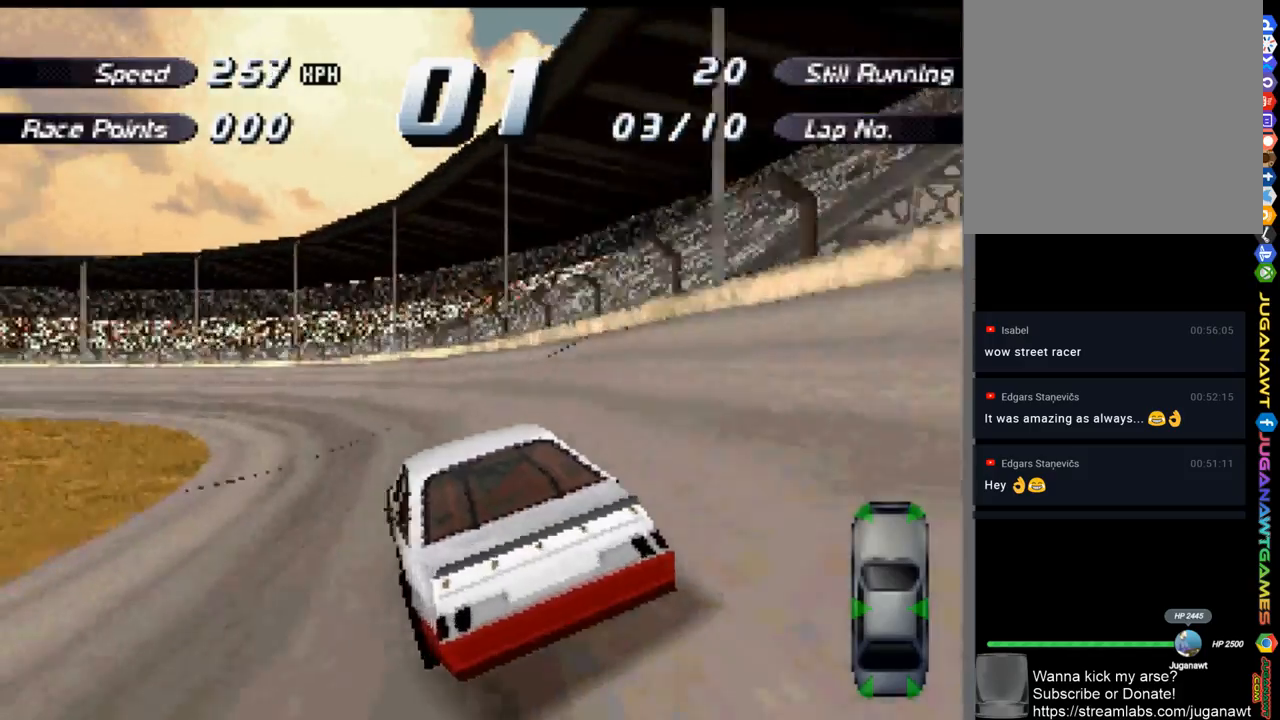
{"buttons": ["A", "DPAD_LEFT"], "left_stick": "center", "right_stick": "center", "events": [[67, "X", "up"], [133, "A", "down"], [267, "DPAD_LEFT", "up"], [400, "DPAD_LEFT", "down"]]}
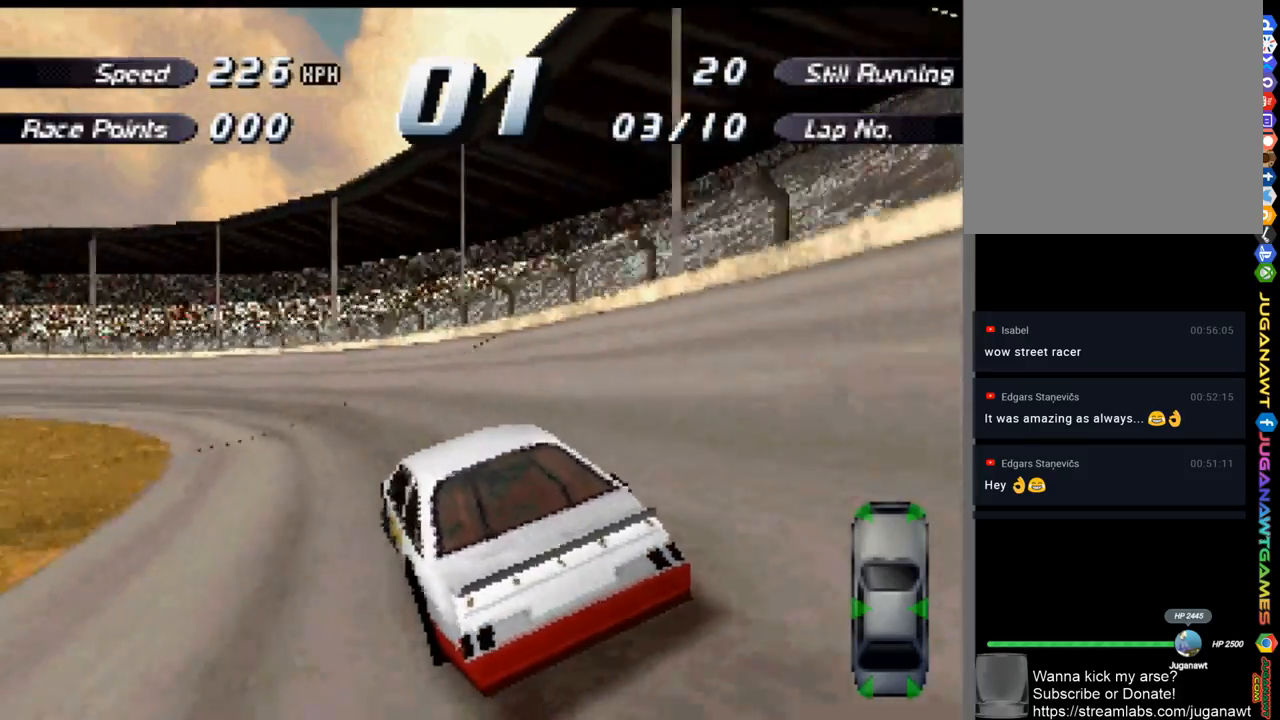
{"buttons": ["A", "DPAD_LEFT"], "left_stick": "center", "right_stick": "center", "events": []}
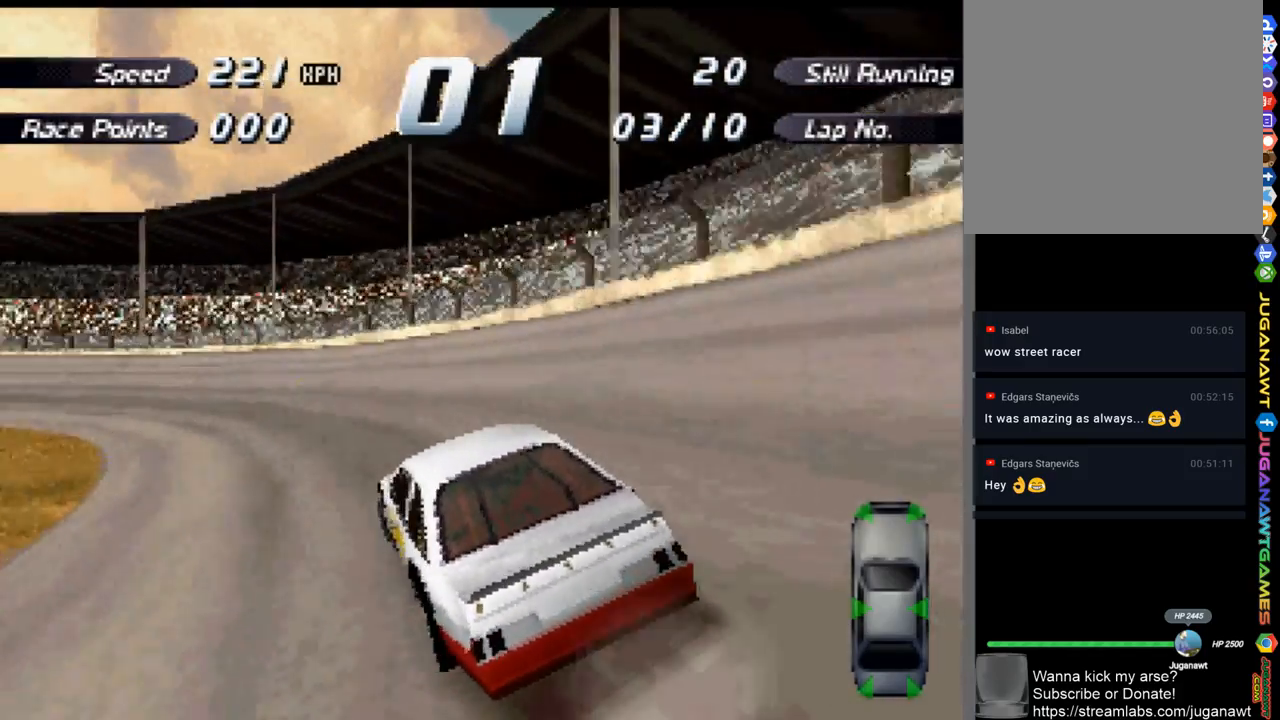
{"buttons": ["A", "DPAD_LEFT"], "left_stick": "center", "right_stick": "center", "events": [[367, "X", "down"], [433, "X", "up"]]}
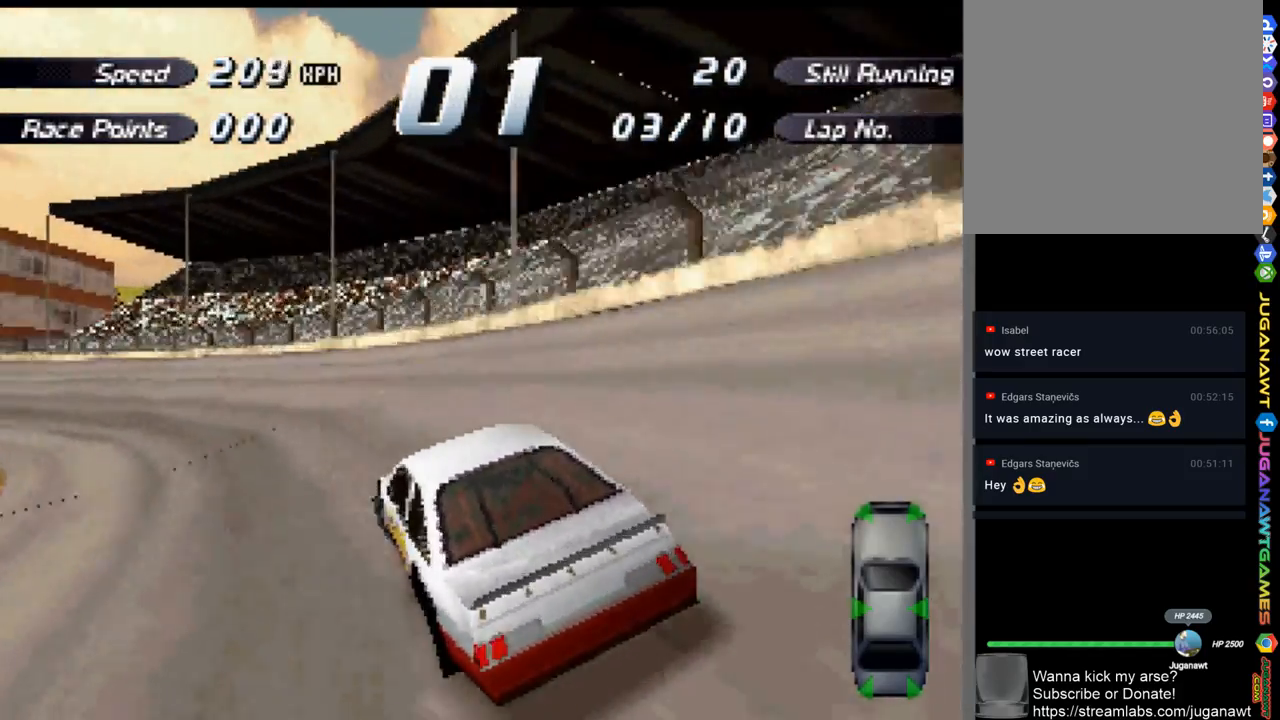
{"buttons": ["A", "DPAD_LEFT"], "left_stick": "center", "right_stick": "center", "events": []}
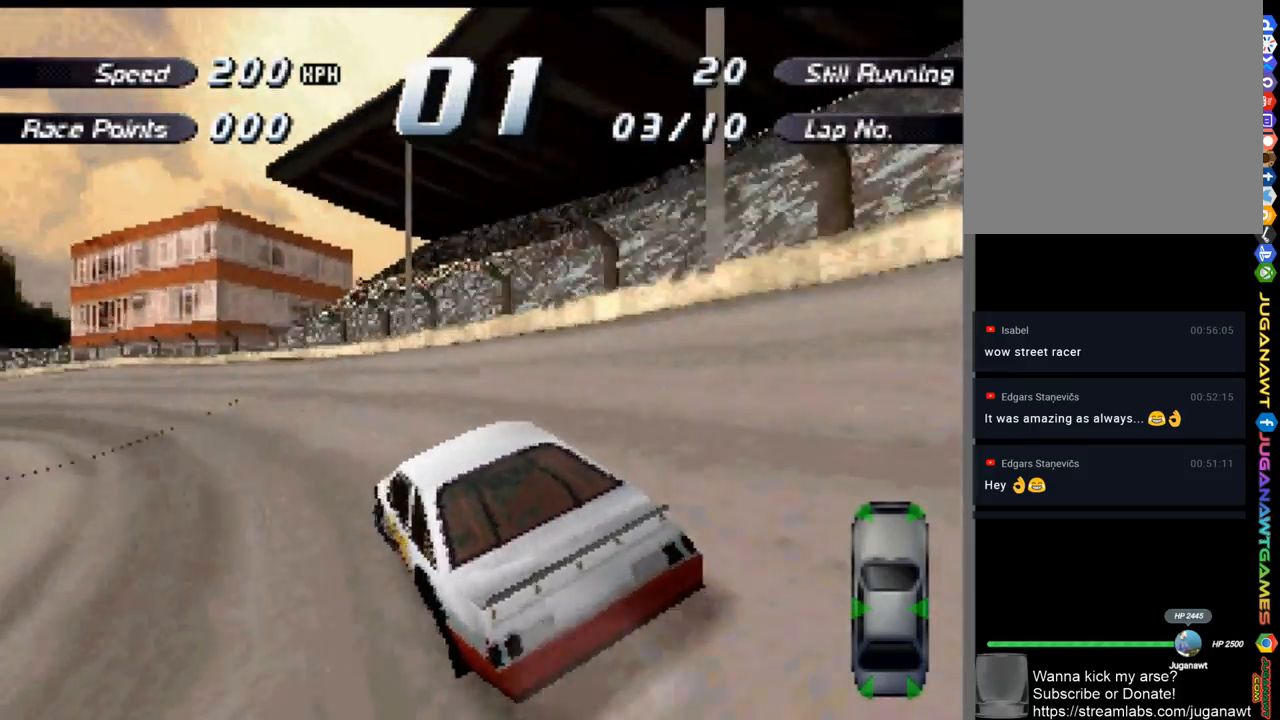
{"buttons": ["A", "DPAD_LEFT"], "left_stick": "center", "right_stick": "center", "events": []}
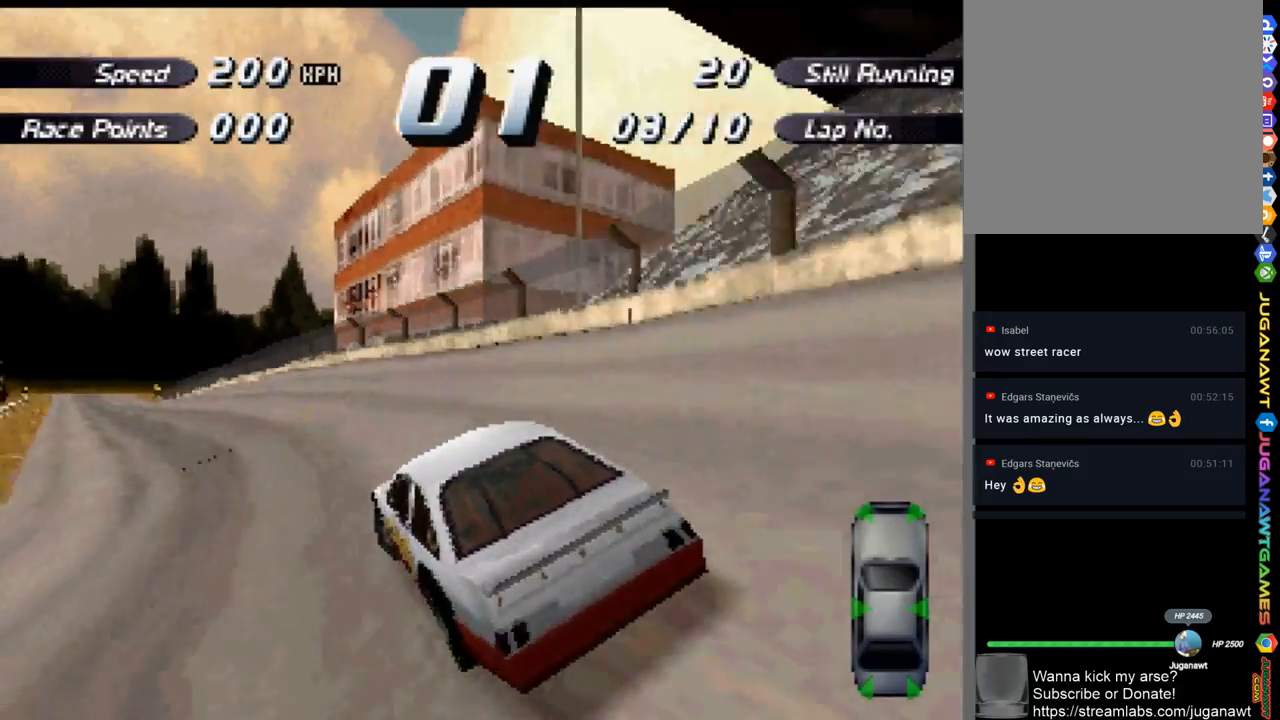
{"buttons": ["A"], "left_stick": "center", "right_stick": "center", "events": [[133, "DPAD_LEFT", "up"], [400, "DPAD_RIGHT", "down"], [467, "DPAD_RIGHT", "up"]]}
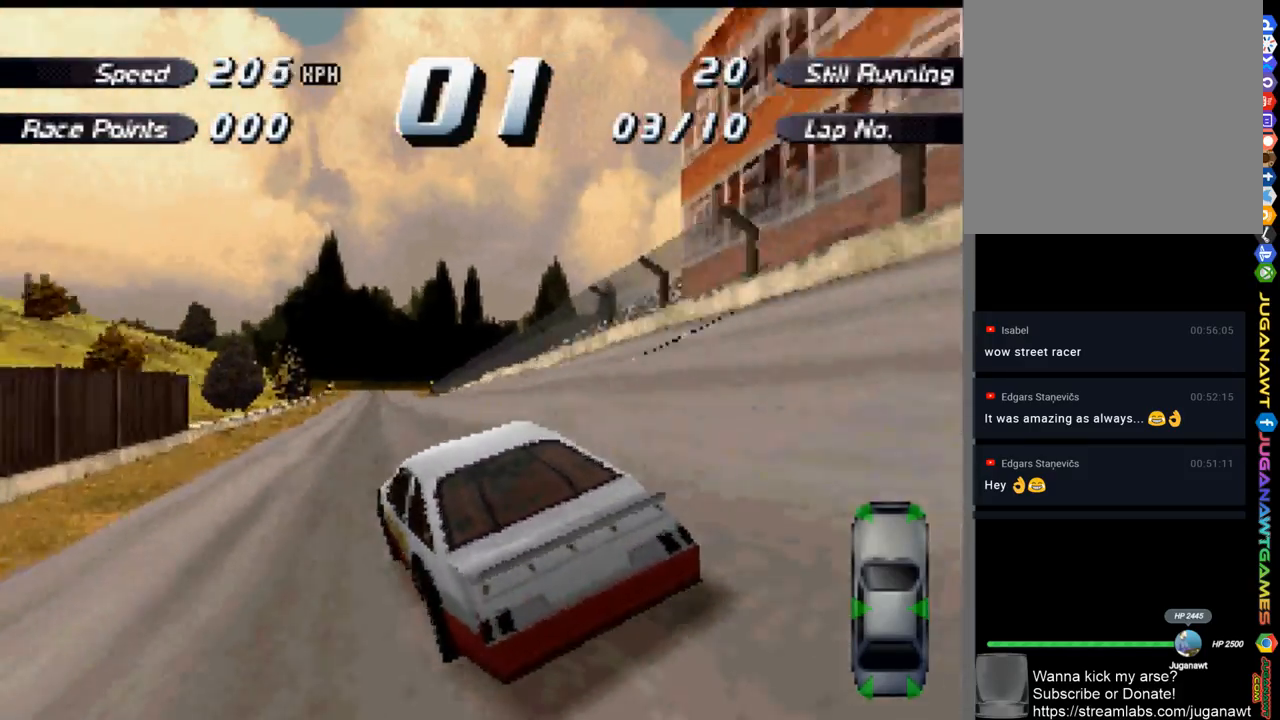
{"buttons": ["A", "DPAD_RIGHT"], "left_stick": "center", "right_stick": "center", "events": [[400, "DPAD_RIGHT", "down"]]}
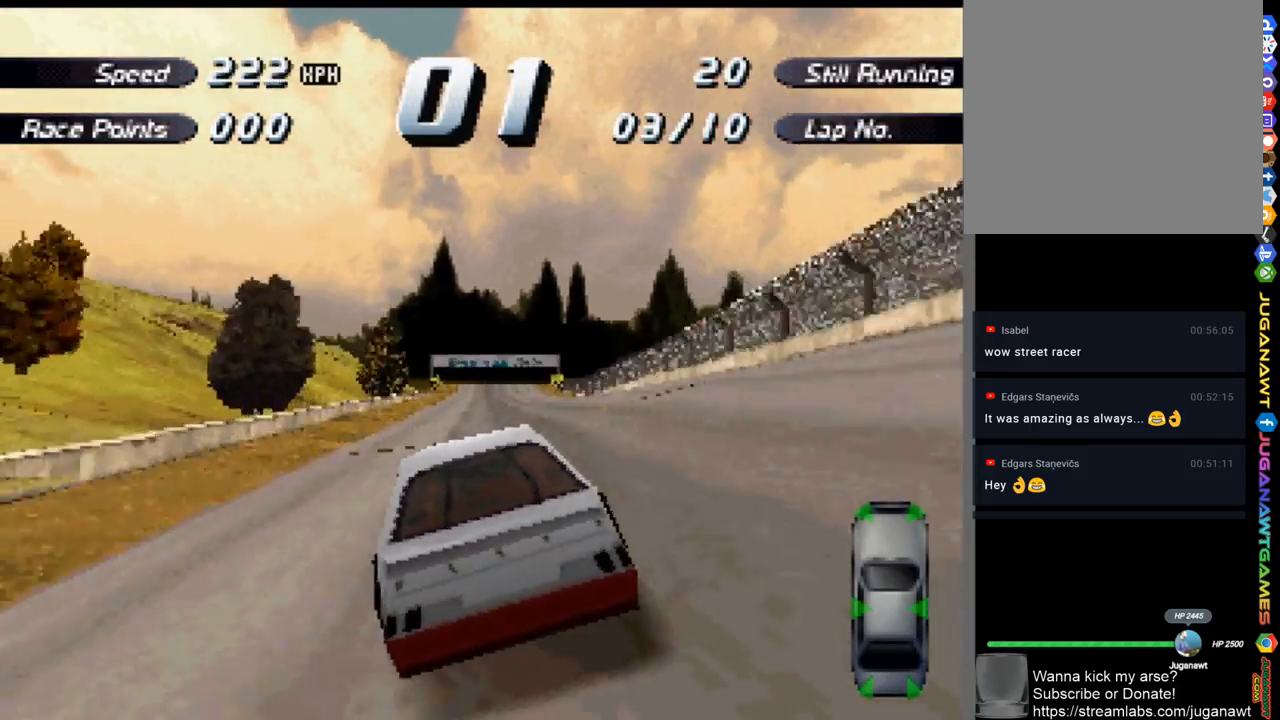
{"buttons": ["A", "DPAD_LEFT"], "left_stick": "center", "right_stick": "center", "events": [[33, "DPAD_RIGHT", "up"], [500, "DPAD_LEFT", "down"]]}
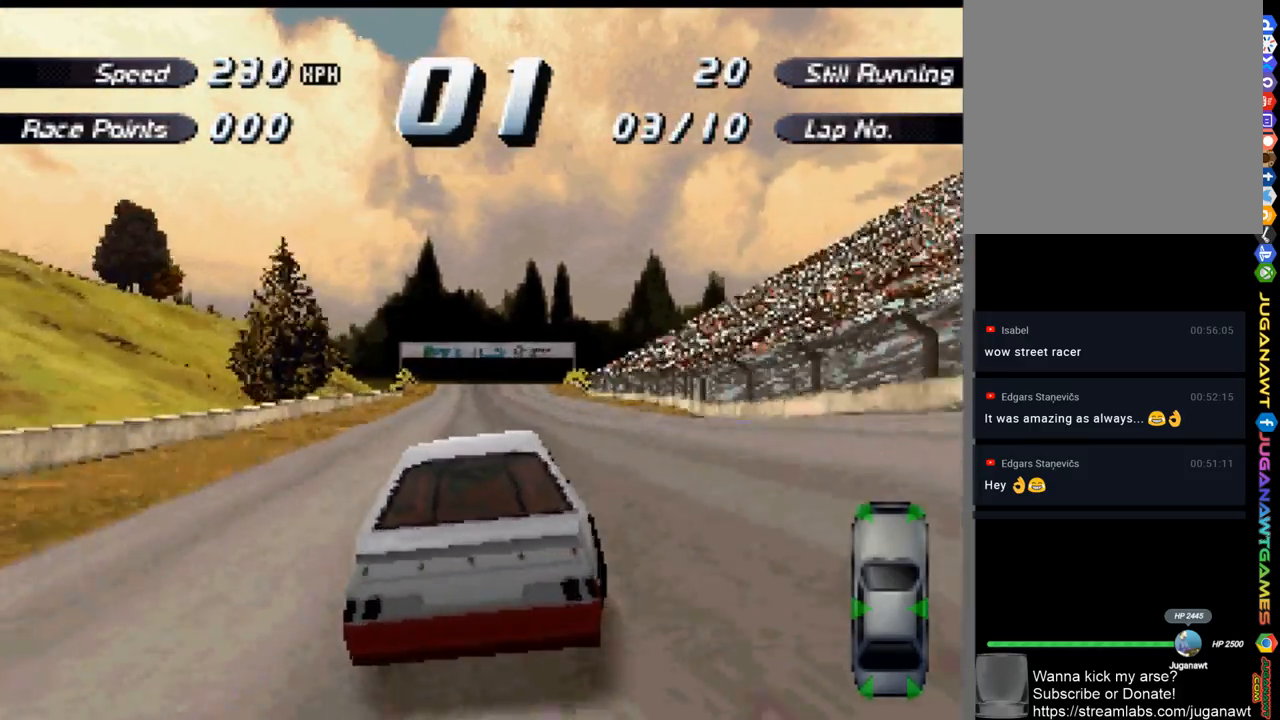
{"buttons": ["A"], "left_stick": "center", "right_stick": "center", "events": [[67, "DPAD_LEFT", "up"], [367, "DPAD_RIGHT", "down"], [467, "DPAD_RIGHT", "up"]]}
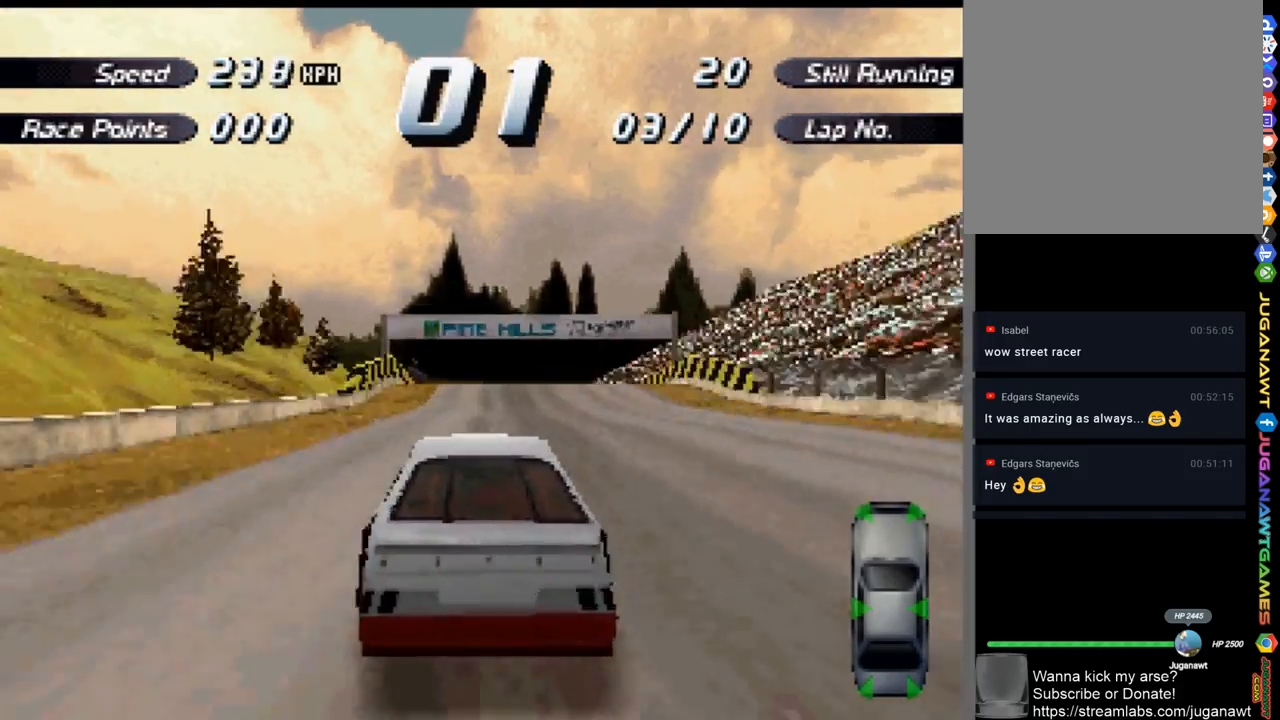
{"buttons": ["A", "R2"], "left_stick": "center", "right_stick": "center", "events": [[467, "R2", "down"]]}
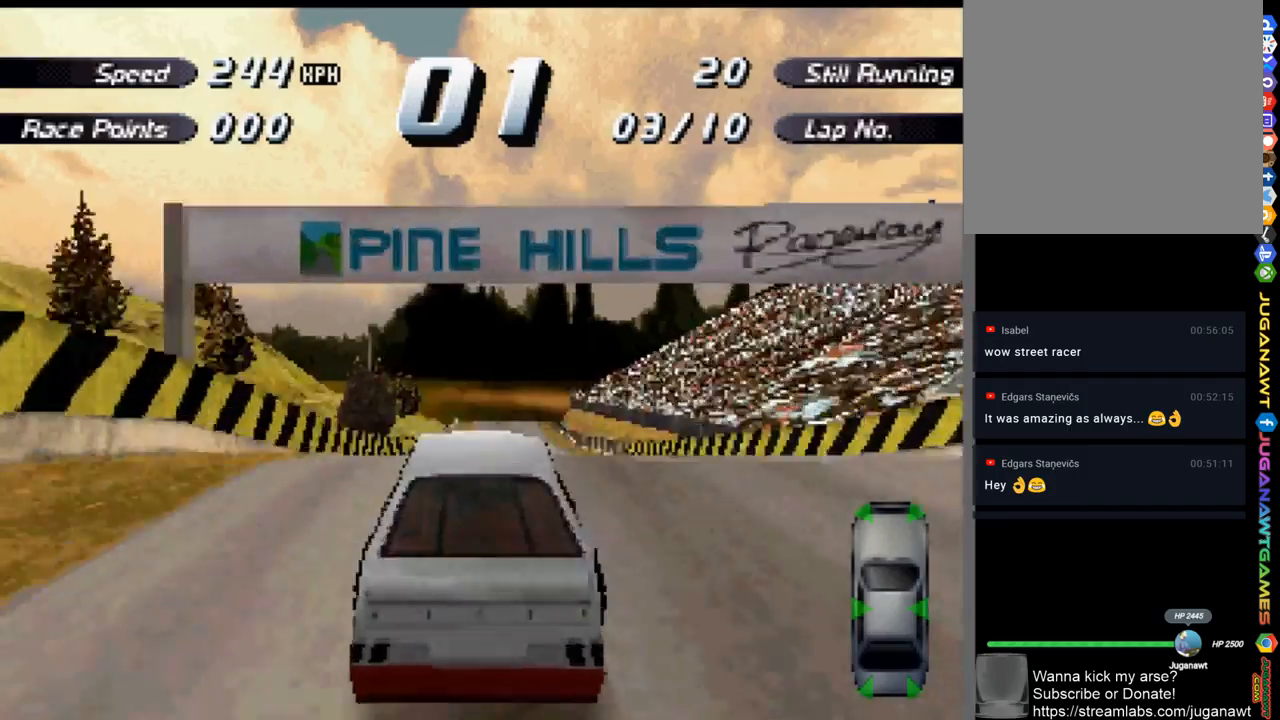
{"buttons": ["A"], "left_stick": "center", "right_stick": "center", "events": [[67, "R2", "up"]]}
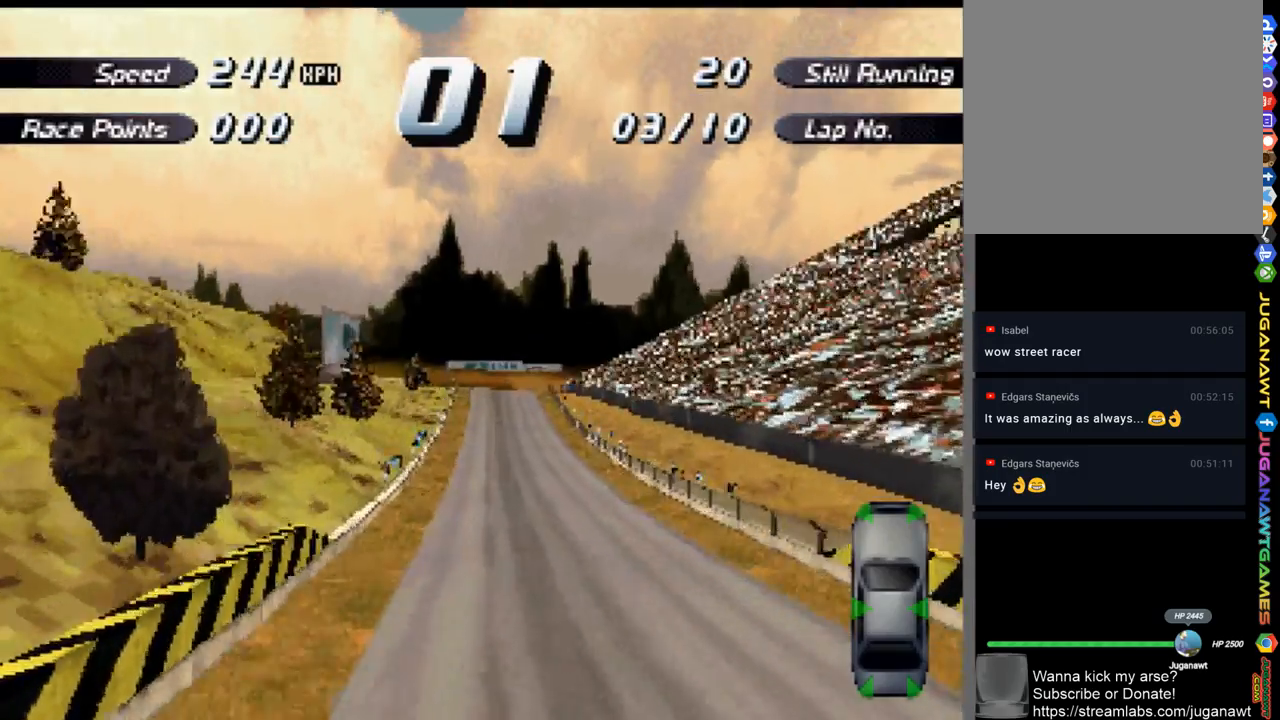
{"buttons": ["A"], "left_stick": "center", "right_stick": "center", "events": []}
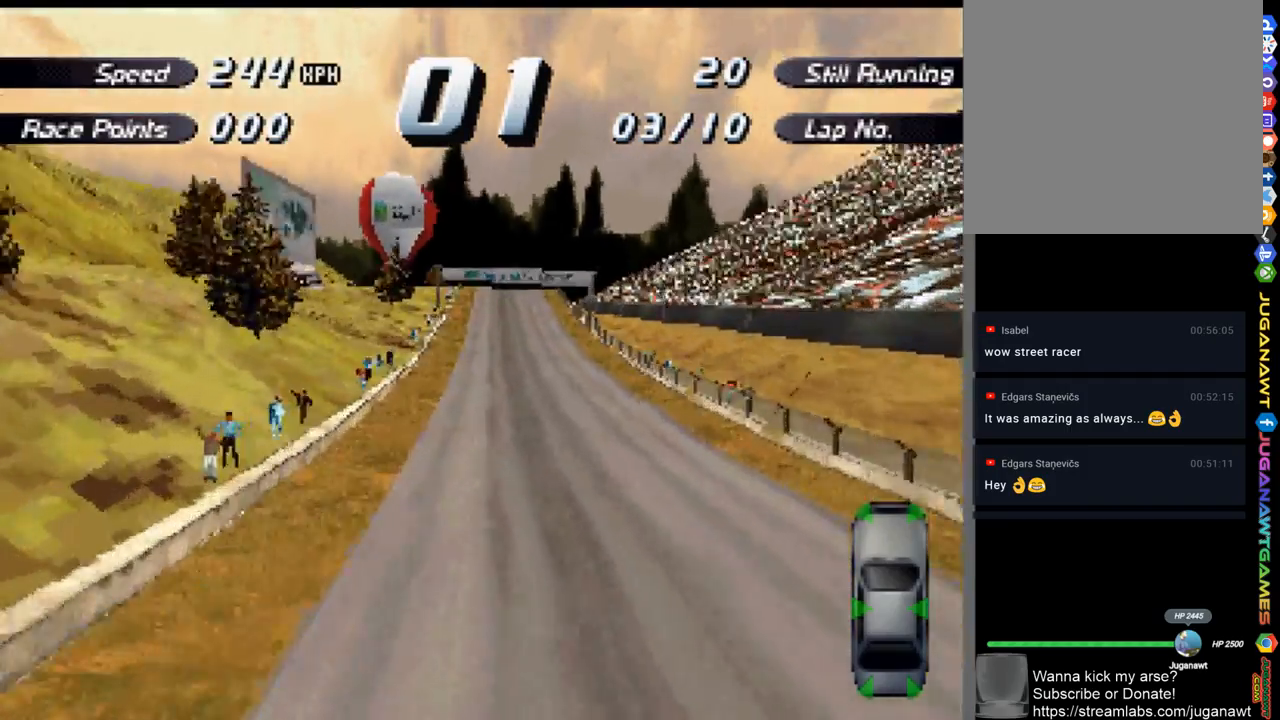
{"buttons": ["A"], "left_stick": "center", "right_stick": "center", "events": [[300, "DPAD_RIGHT", "down"], [367, "DPAD_RIGHT", "up"]]}
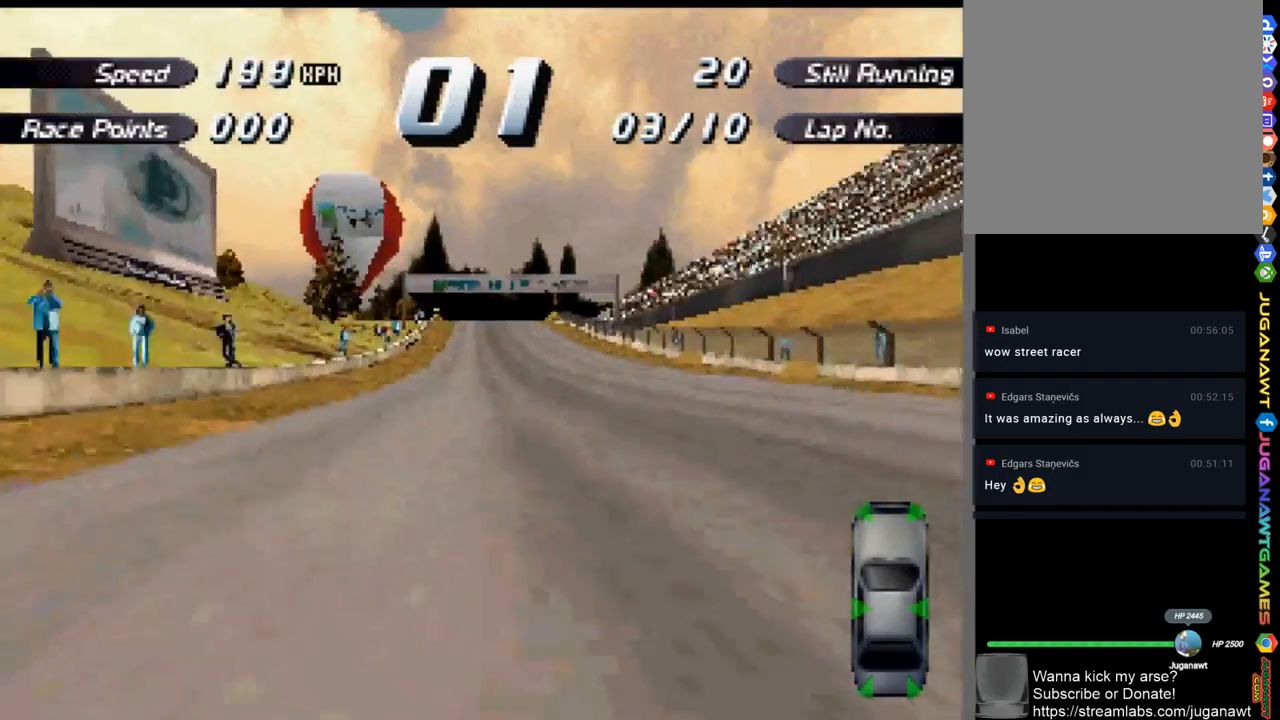
{"buttons": ["A"], "left_stick": "center", "right_stick": "center", "events": []}
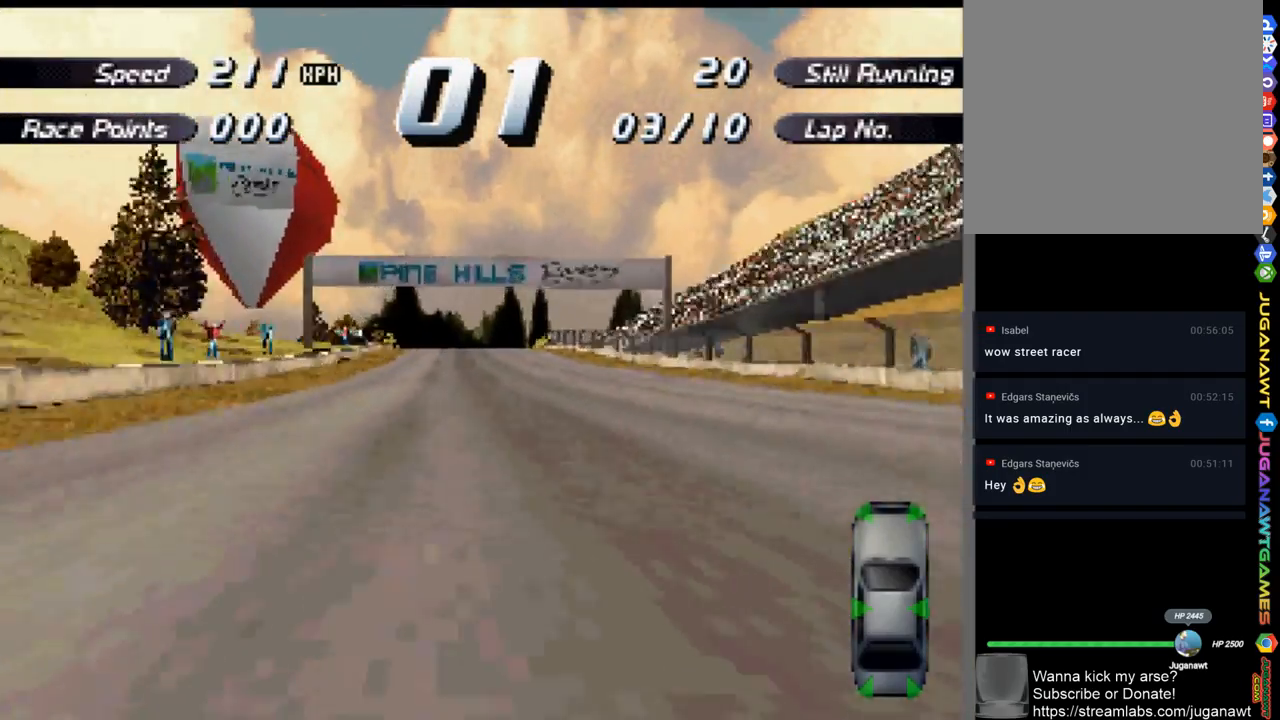
{"buttons": ["A"], "left_stick": "center", "right_stick": "center", "events": [[200, "DPAD_LEFT", "down"], [267, "DPAD_LEFT", "up"]]}
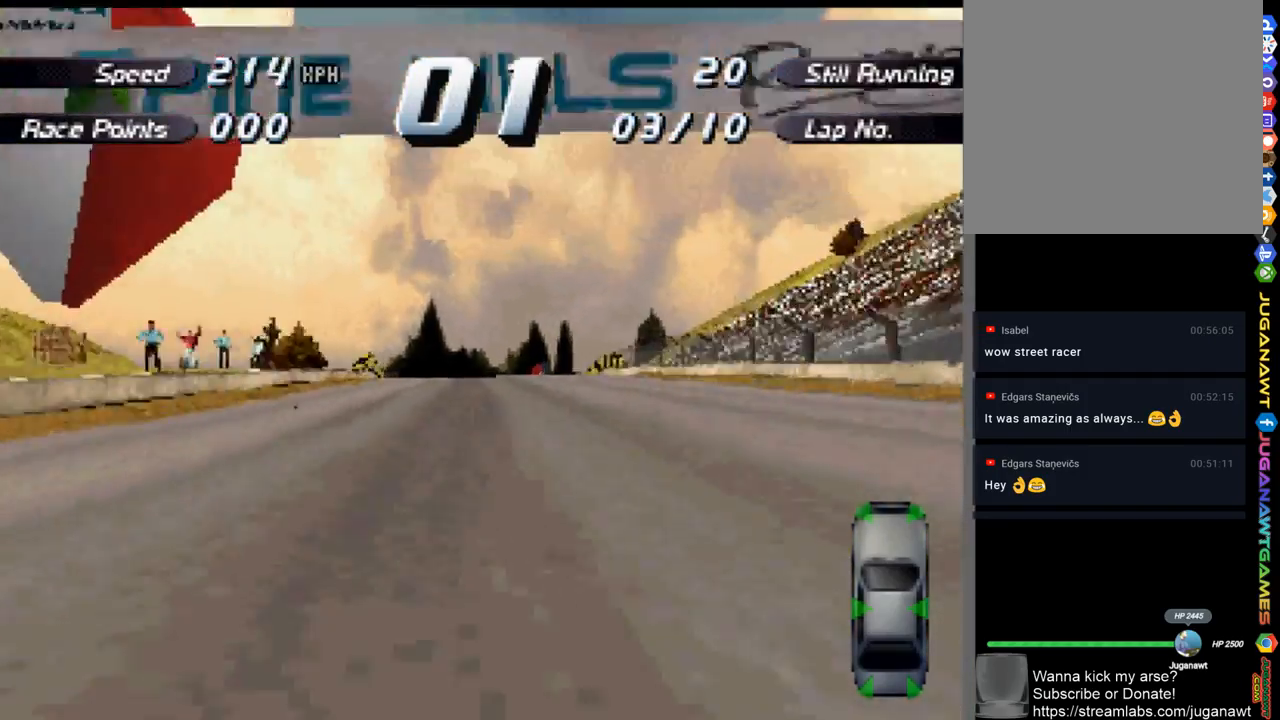
{"buttons": ["A"], "left_stick": "center", "right_stick": "center", "events": []}
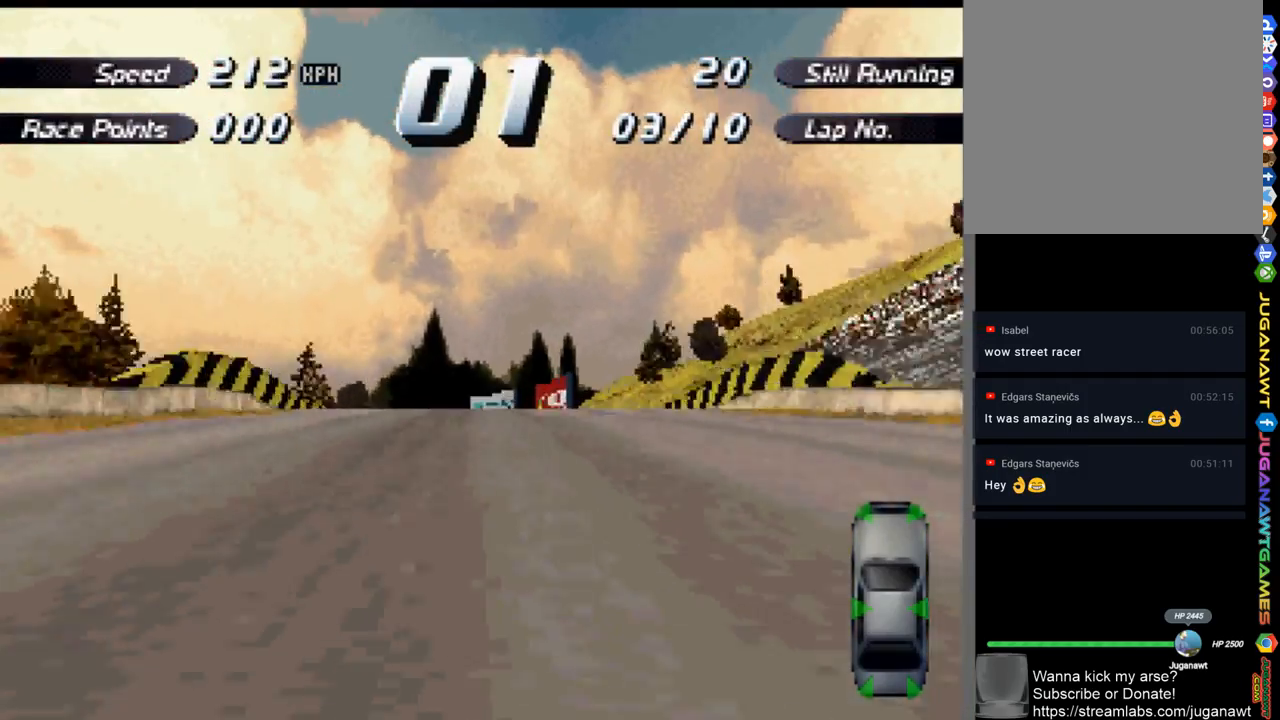
{"buttons": ["A"], "left_stick": "center", "right_stick": "center", "events": [[267, "DPAD_LEFT", "down"], [300, "DPAD_LEFT", "up"]]}
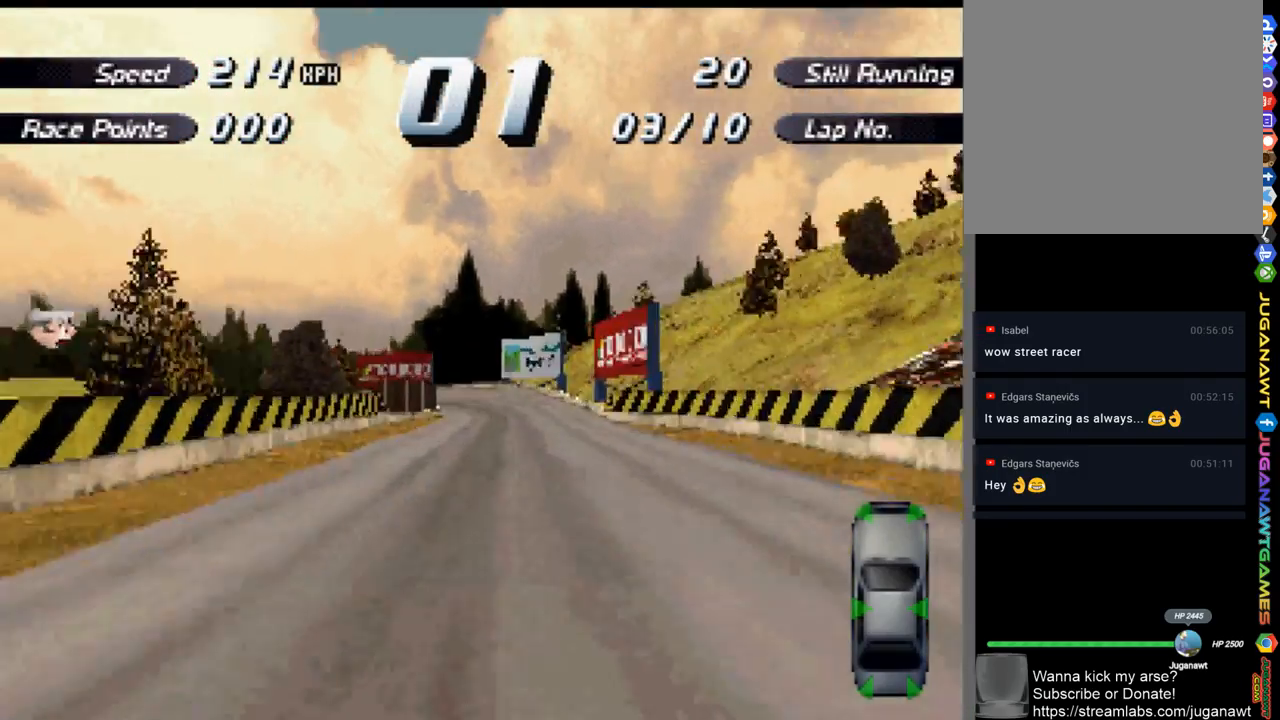
{"buttons": ["A", "DPAD_RIGHT"], "left_stick": "center", "right_stick": "center", "events": [[433, "DPAD_RIGHT", "down"]]}
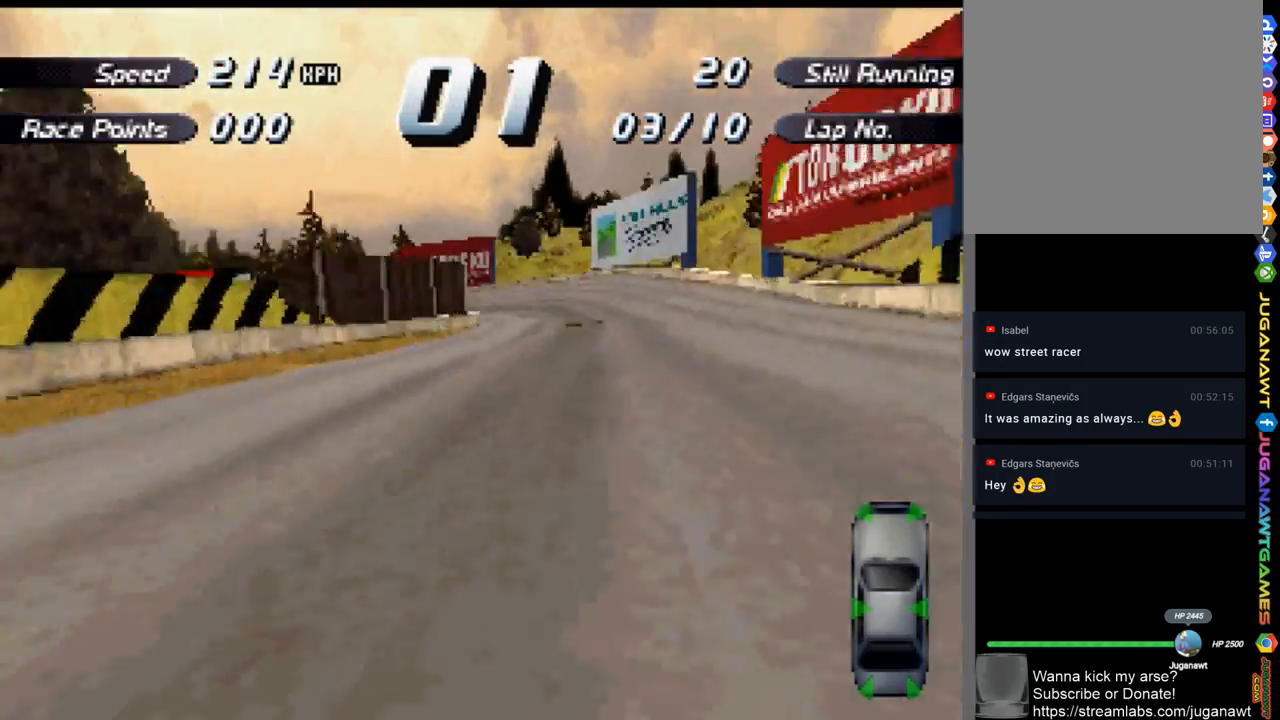
{"buttons": ["A"], "left_stick": "center", "right_stick": "center", "events": [[67, "DPAD_RIGHT", "up"]]}
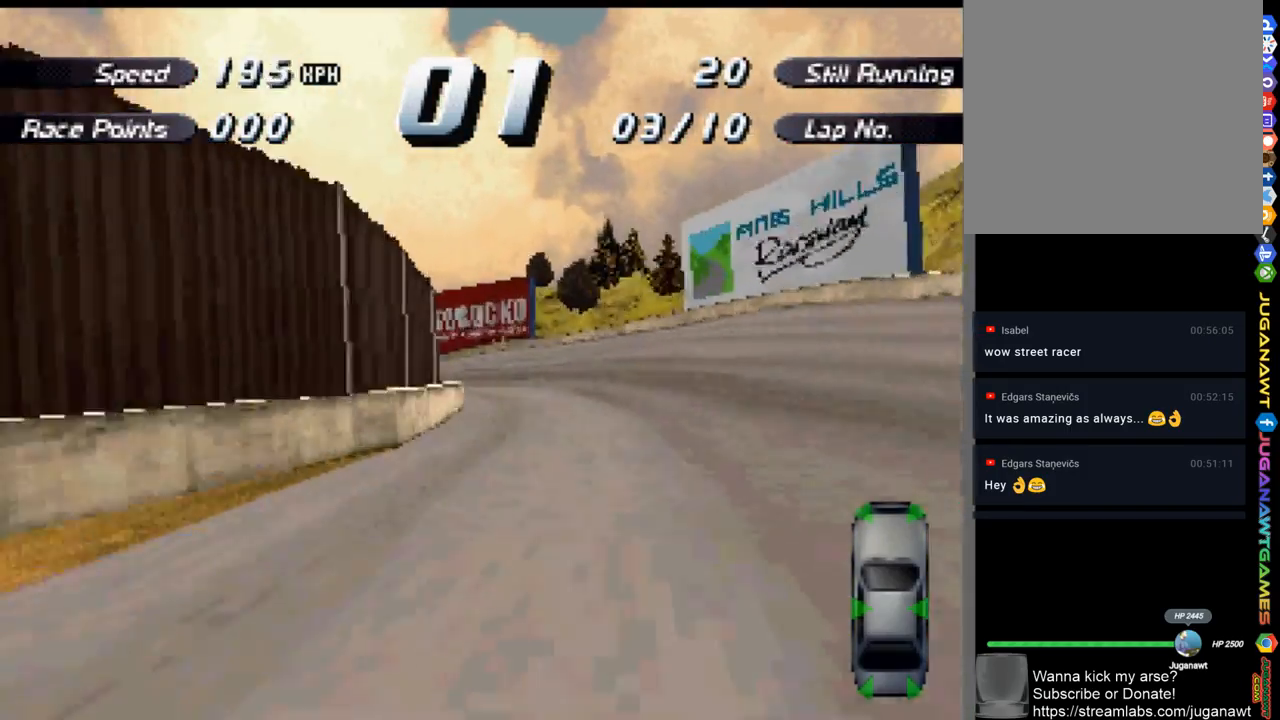
{"buttons": ["DPAD_LEFT"], "left_stick": "center", "right_stick": "center", "events": [[33, "DPAD_RIGHT", "down"], [100, "DPAD_RIGHT", "up"], [200, "A", "up"], [200, "DPAD_LEFT", "down"], [250, "X", "down"], [400, "X", "up"]]}
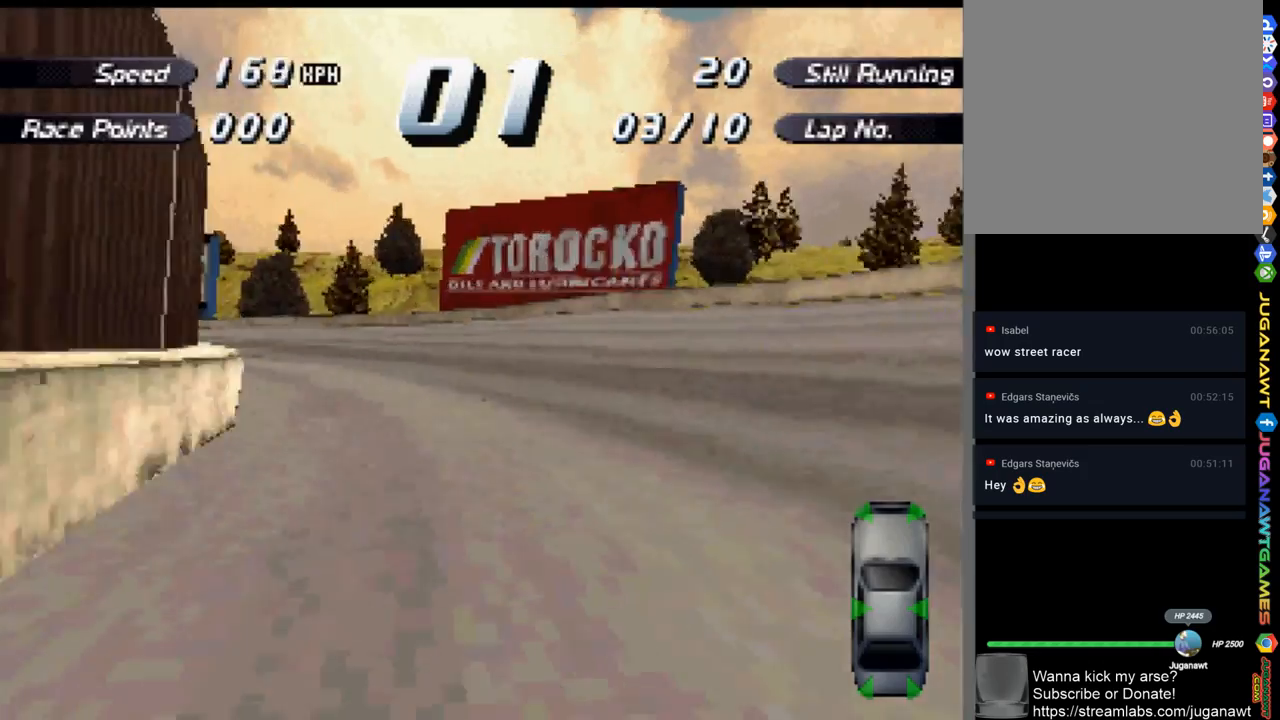
{"buttons": ["A", "DPAD_LEFT"], "left_stick": "center", "right_stick": "center", "events": [[33, "A", "down"]]}
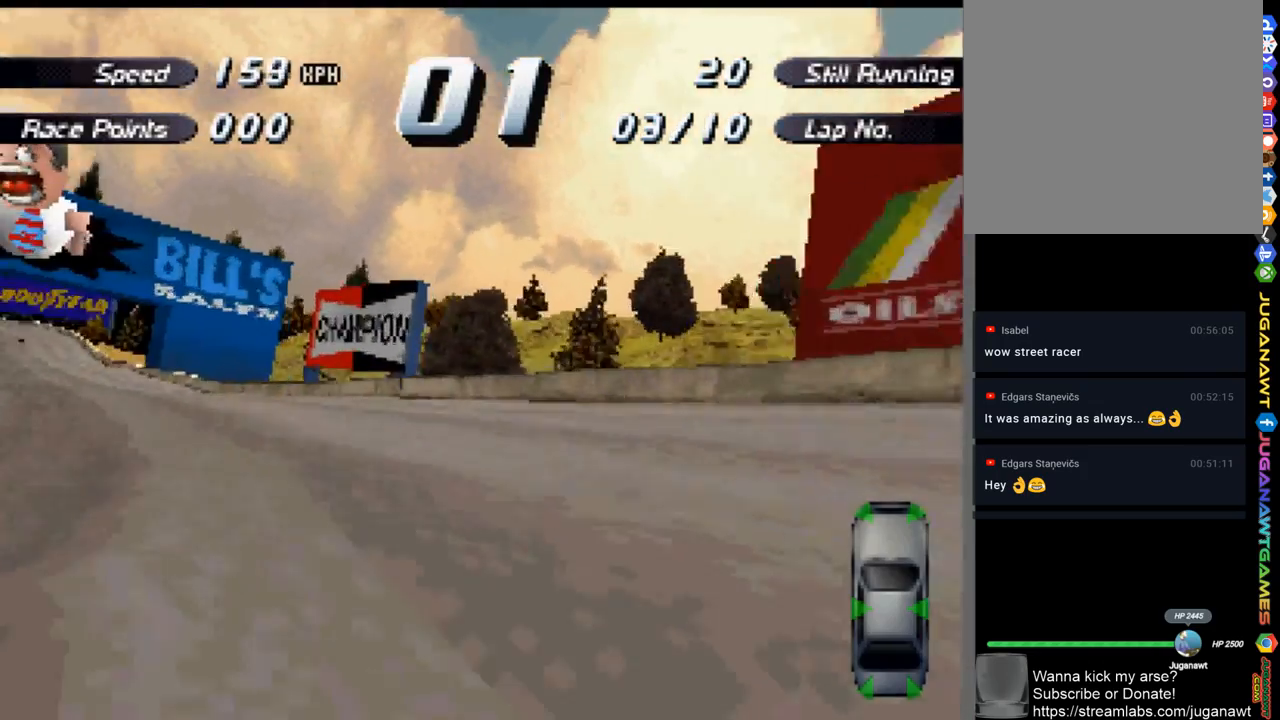
{"buttons": ["A", "DPAD_LEFT"], "left_stick": "center", "right_stick": "center", "events": []}
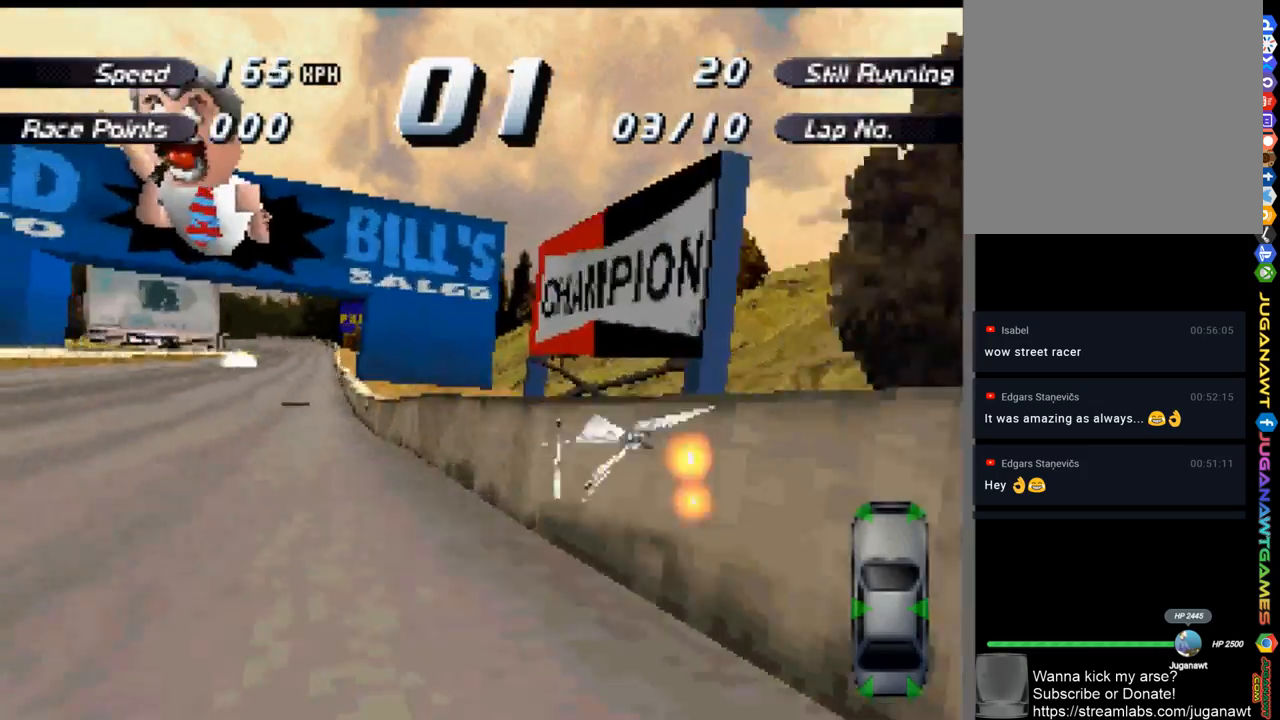
{"buttons": ["A", "DPAD_RIGHT"], "left_stick": "center", "right_stick": "center", "events": [[100, "DPAD_LEFT", "up"], [267, "DPAD_RIGHT", "down"]]}